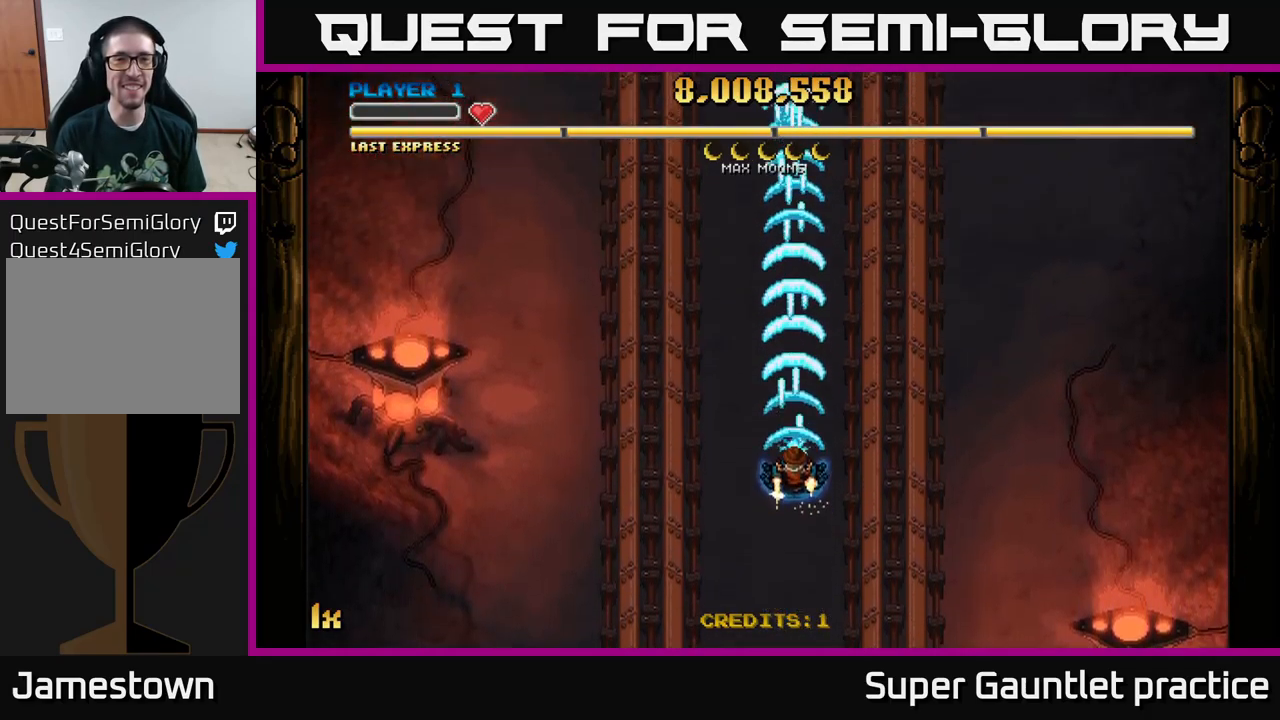
Gameplay with a controller (Xbox layout); each line is a JSON object with the inputs held at the frame after it. "events" lists button and stick changes between this image and that frame as [ms after this image, input, new state], when the widget could be followed in between. Not read: right_stick.
{"buttons": ["A"], "left_stick": "down", "events": []}
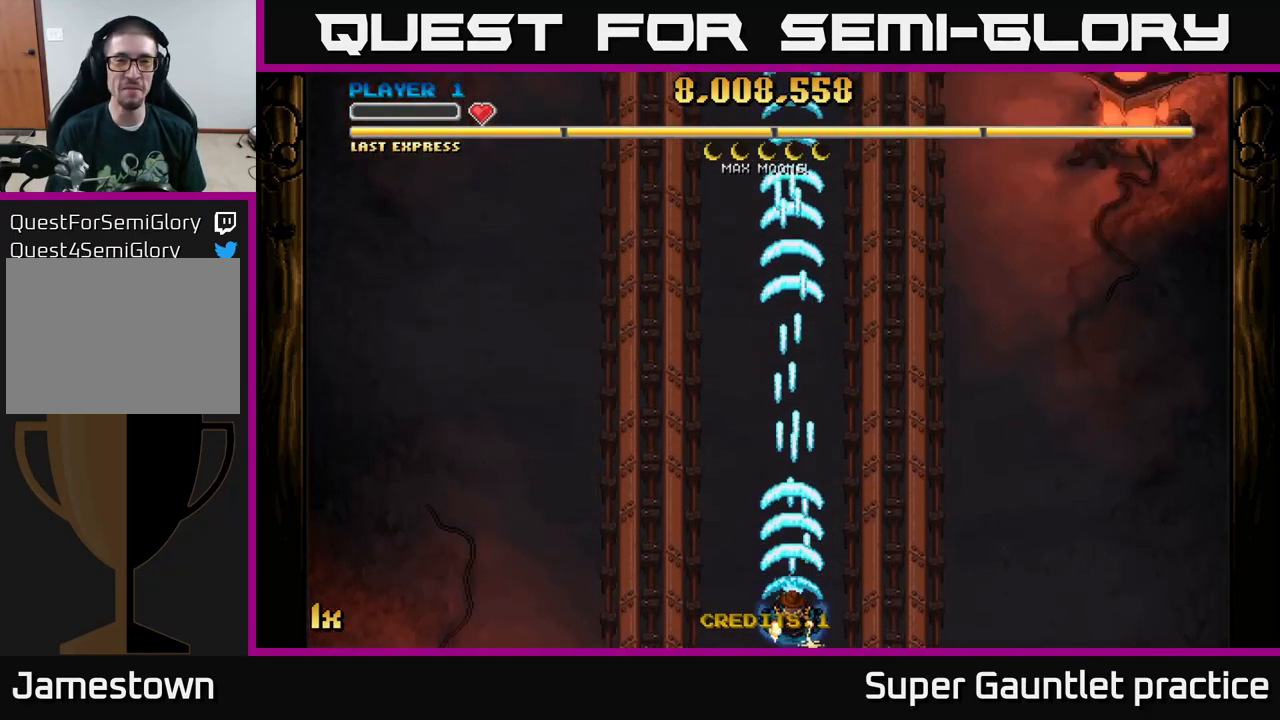
{"buttons": ["A"], "left_stick": "center", "events": [[66, "left_stick", "center"]]}
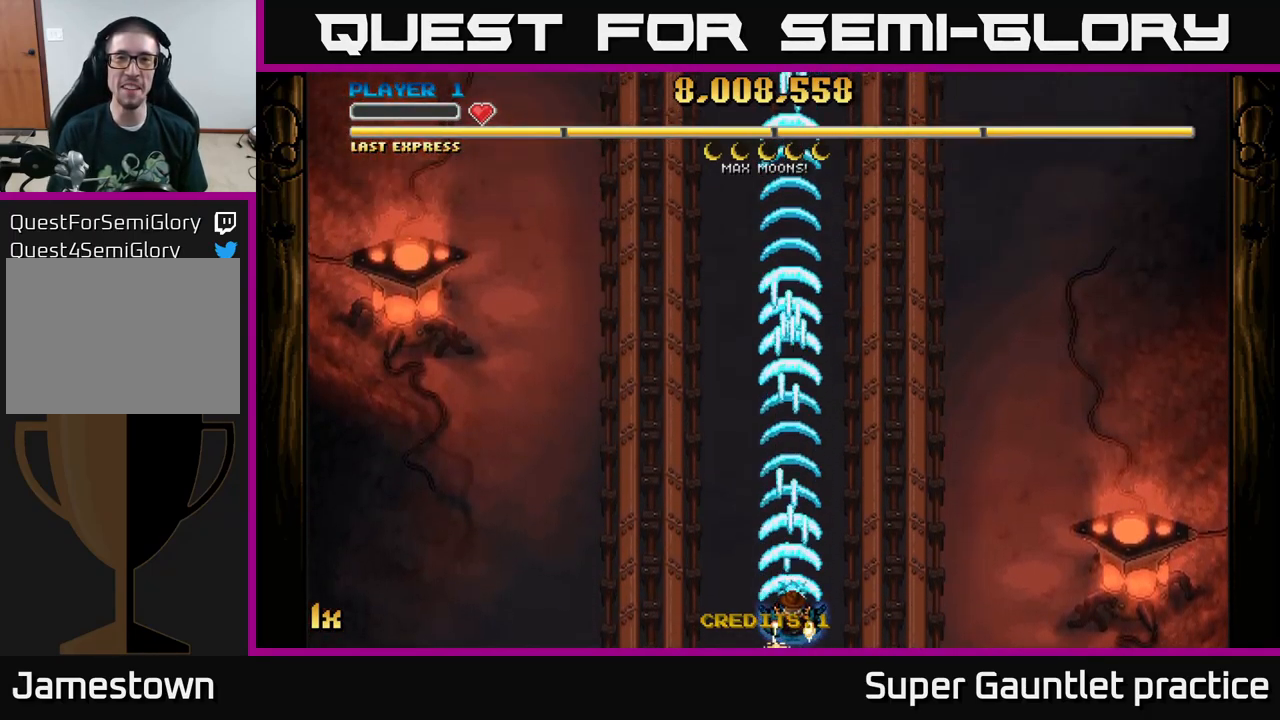
{"buttons": ["A"], "left_stick": "center", "events": []}
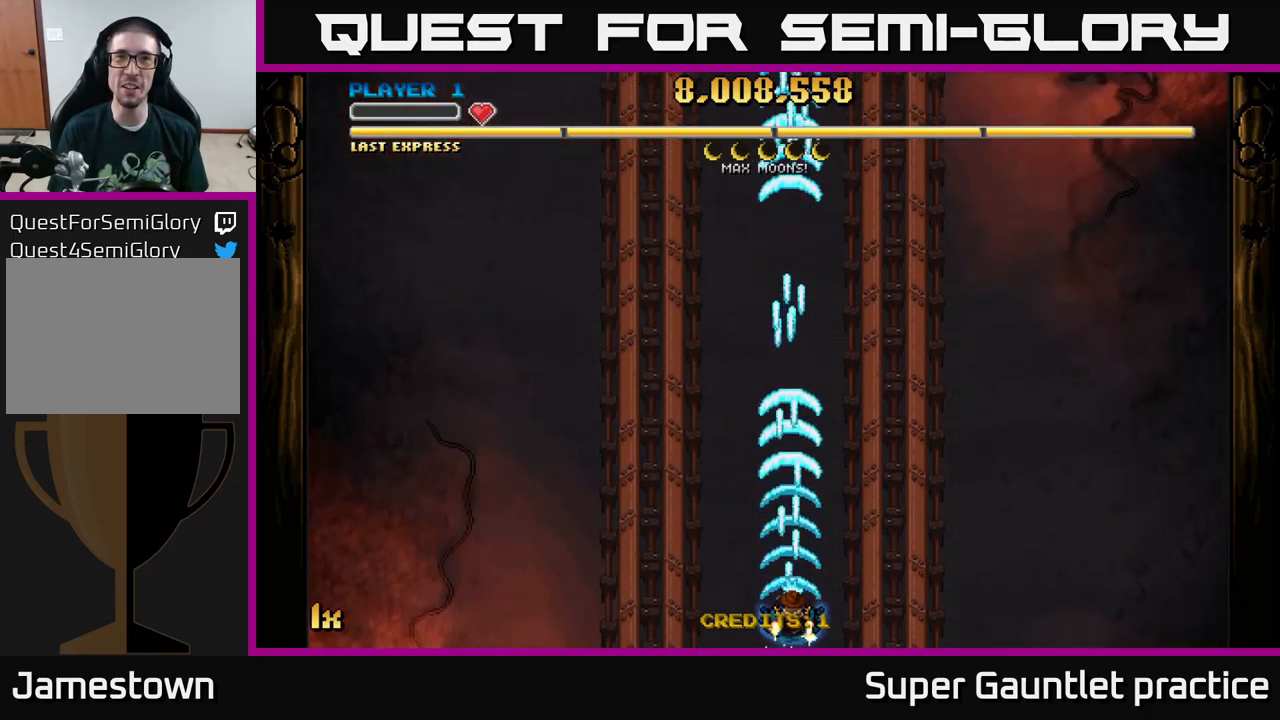
{"buttons": ["A"], "left_stick": "center", "events": []}
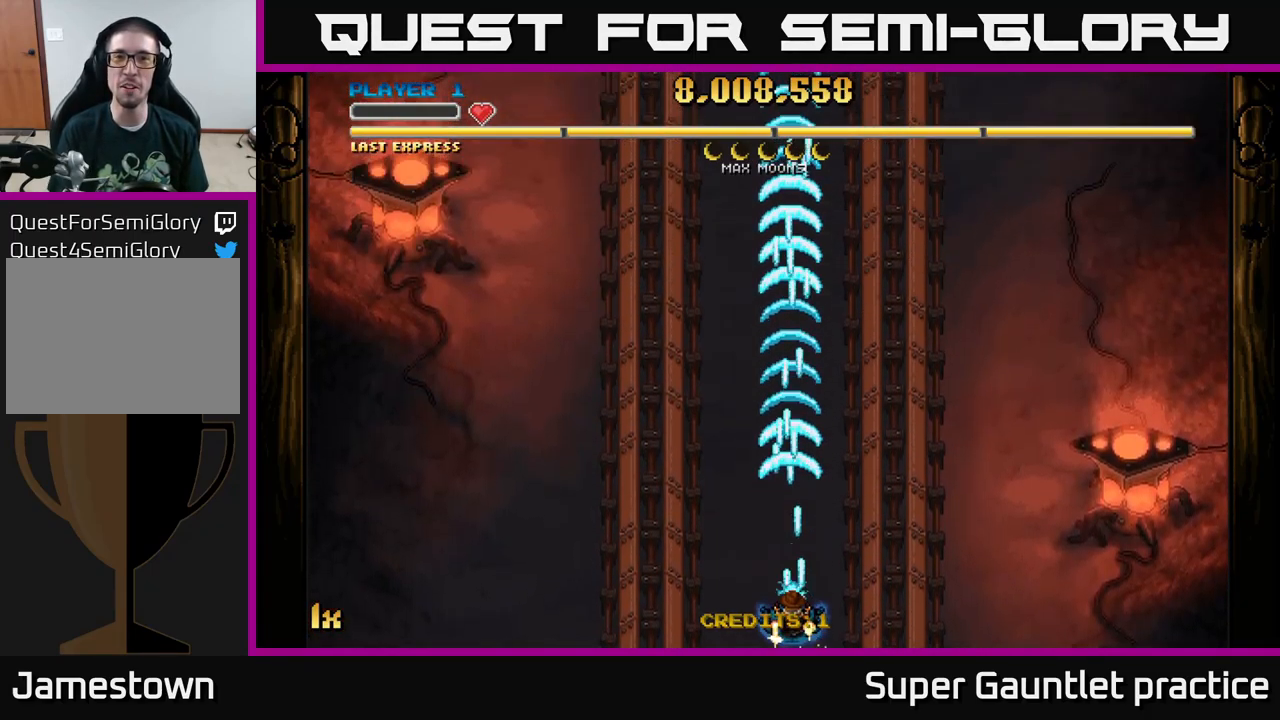
{"buttons": ["A"], "left_stick": "center", "events": []}
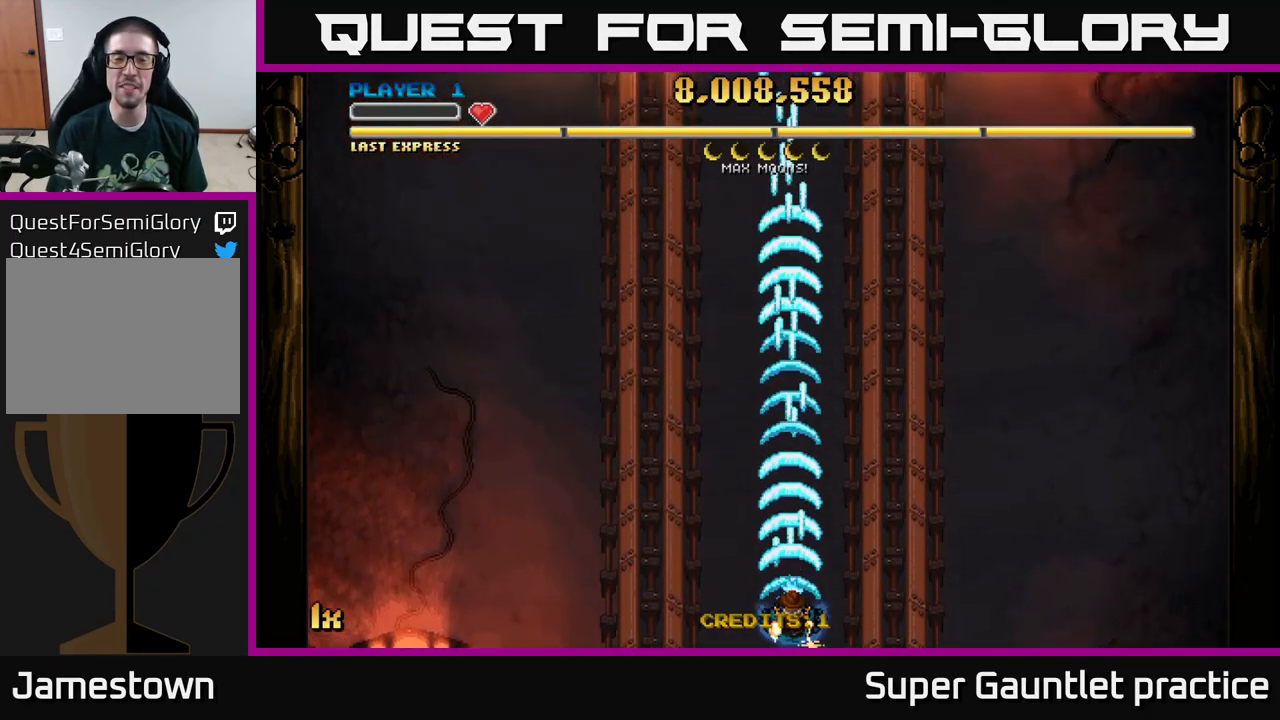
{"buttons": ["A"], "left_stick": "up", "events": [[16, "left_stick", "down"], [250, "left_stick", "center"], [466, "left_stick", "up"]]}
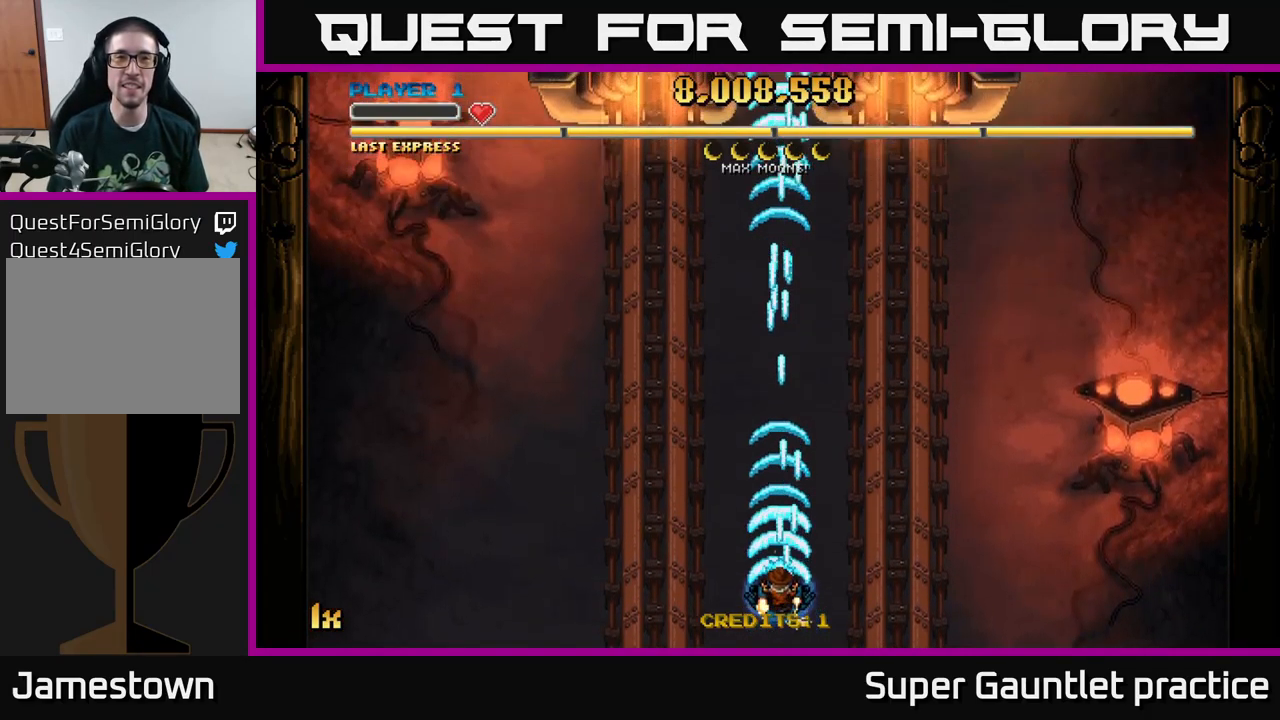
{"buttons": ["A"], "left_stick": "down-left", "events": [[333, "left_stick", "down-left"]]}
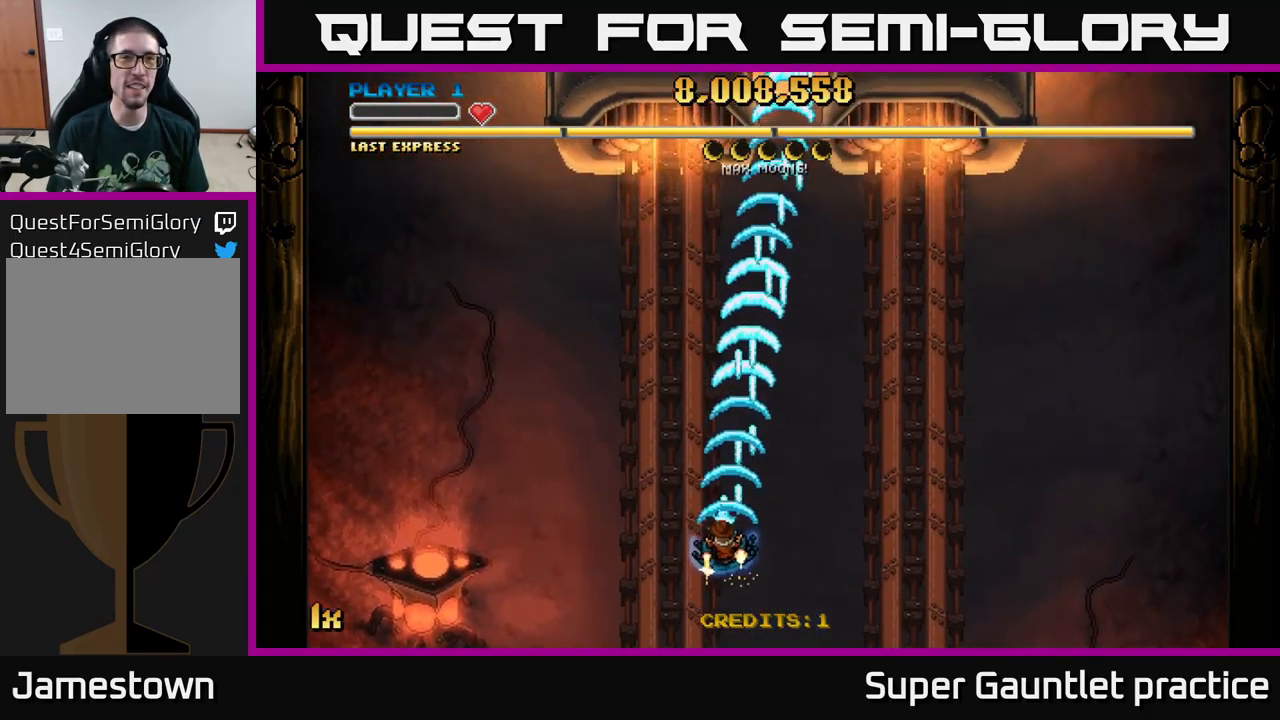
{"buttons": ["A"], "left_stick": "right", "events": [[100, "left_stick", "down-right"], [166, "left_stick", "right"]]}
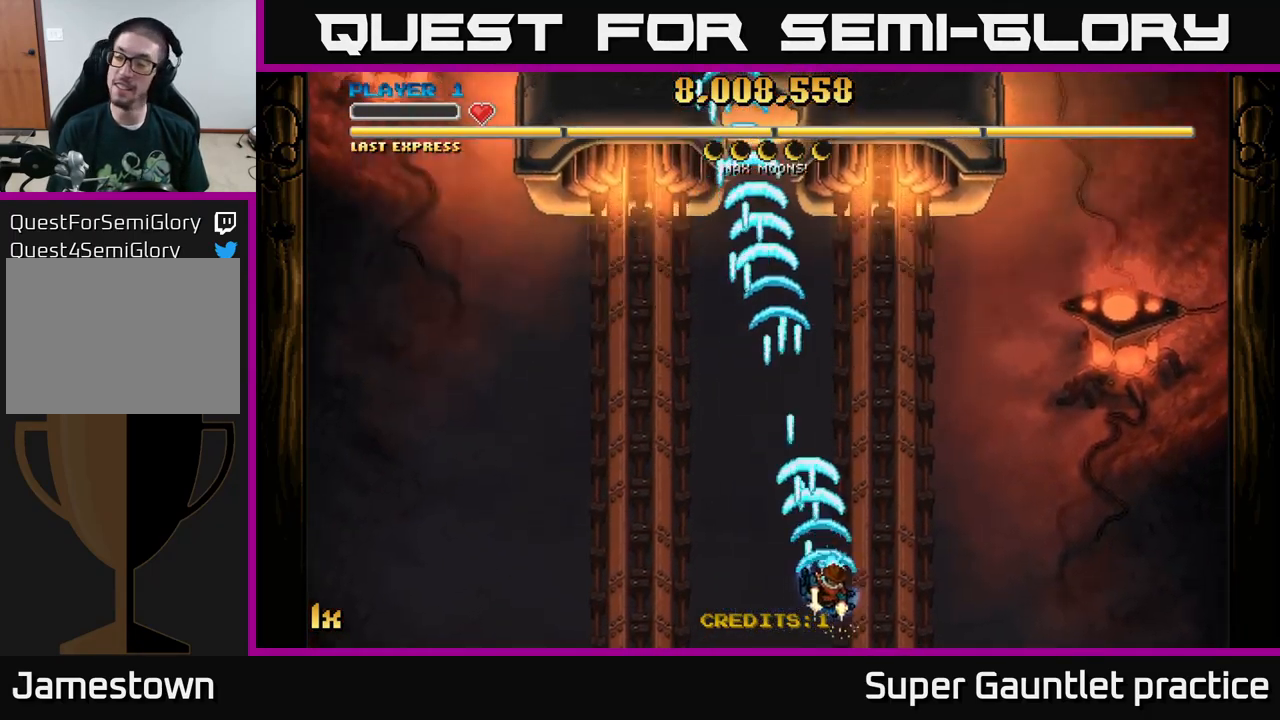
{"buttons": ["A"], "left_stick": "right", "events": [[133, "left_stick", "center"], [467, "left_stick", "right"]]}
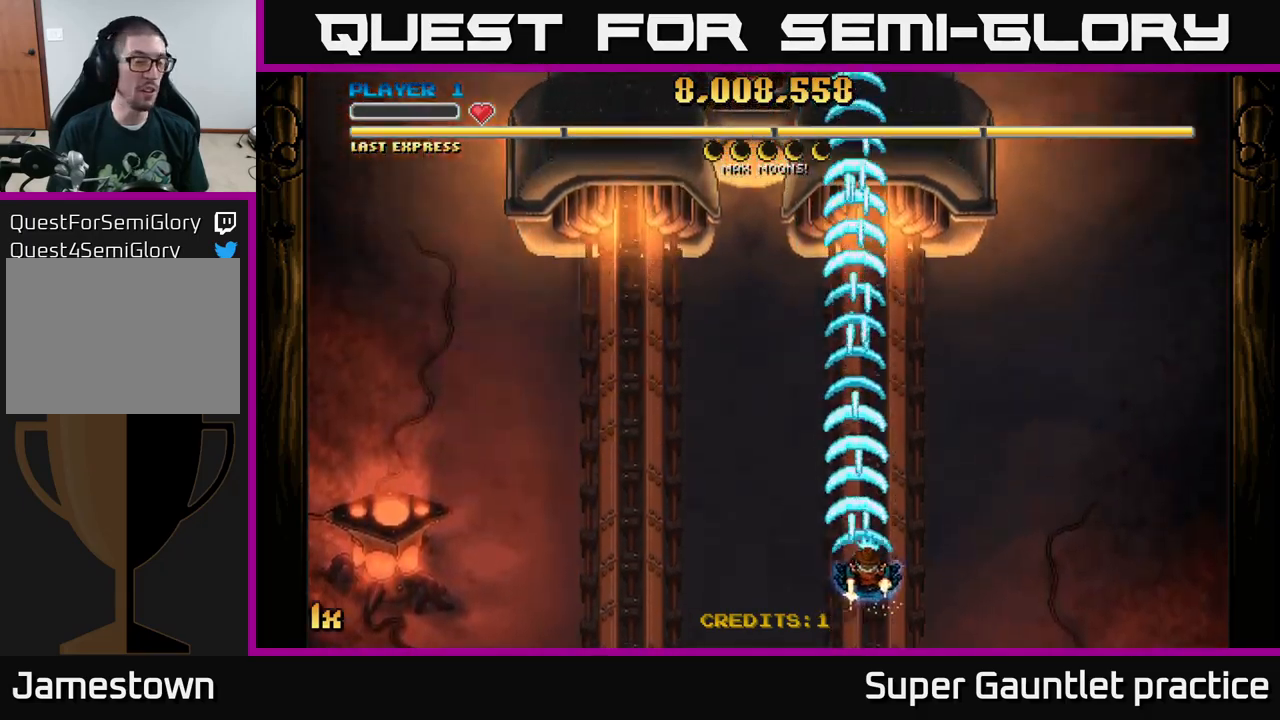
{"buttons": ["A", "X"], "left_stick": "up", "events": [[100, "left_stick", "down"], [317, "left_stick", "up"], [400, "X", "down"]]}
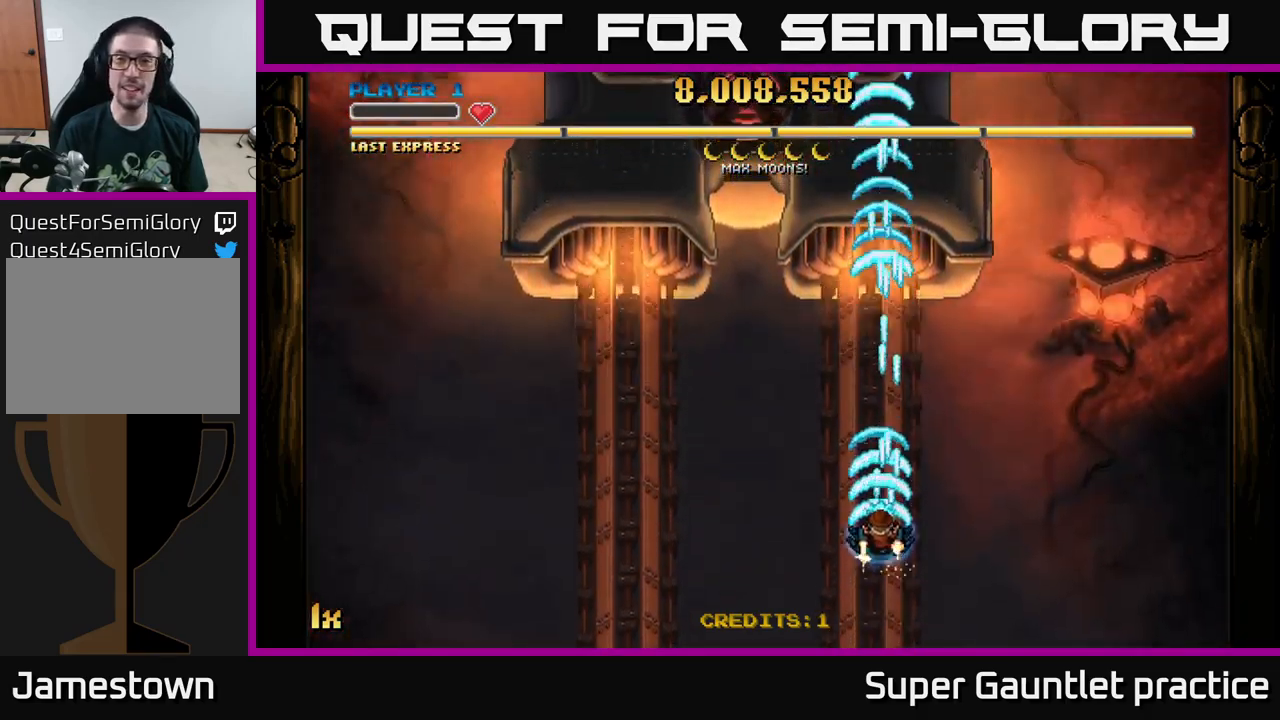
{"buttons": ["A"], "left_stick": "down", "events": [[17, "X", "up"], [283, "left_stick", "down"]]}
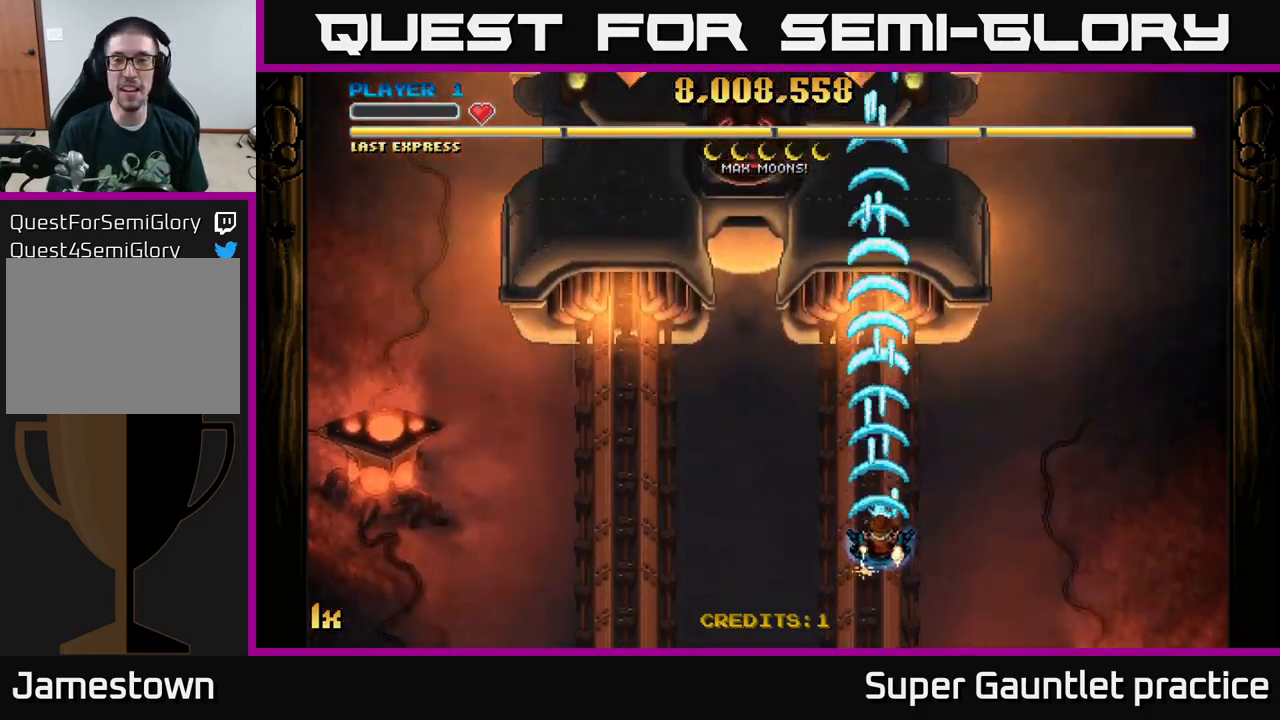
{"buttons": ["A"], "left_stick": "down", "events": [[67, "left_stick", "up"], [150, "X", "down"], [250, "X", "up"], [483, "left_stick", "down"]]}
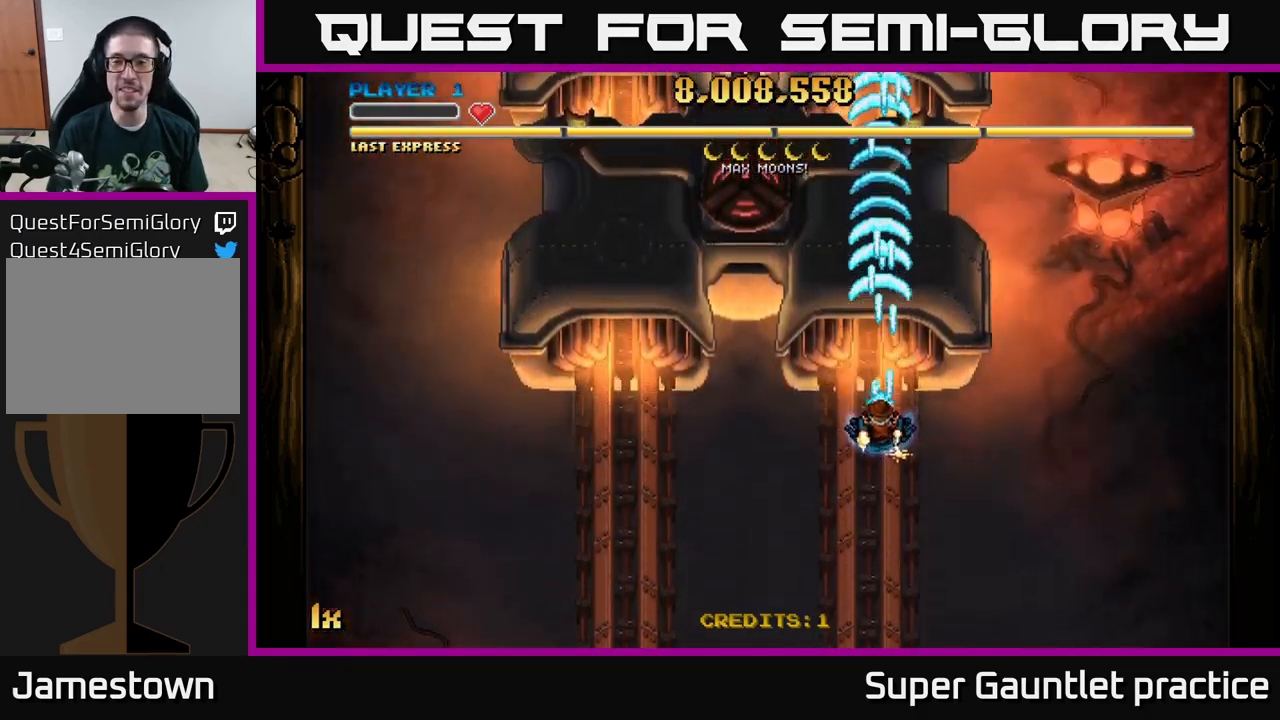
{"buttons": ["A"], "left_stick": "down", "events": []}
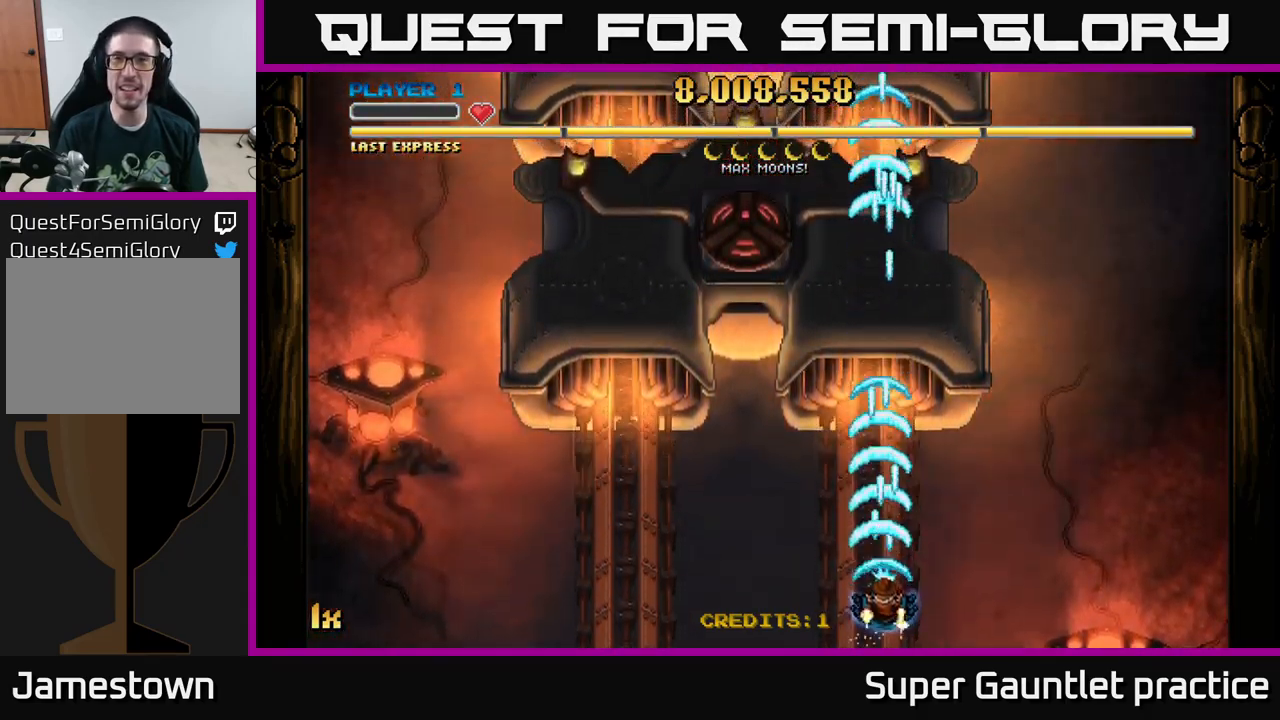
{"buttons": ["A"], "left_stick": "center", "events": [[17, "left_stick", "down-right"], [217, "left_stick", "center"]]}
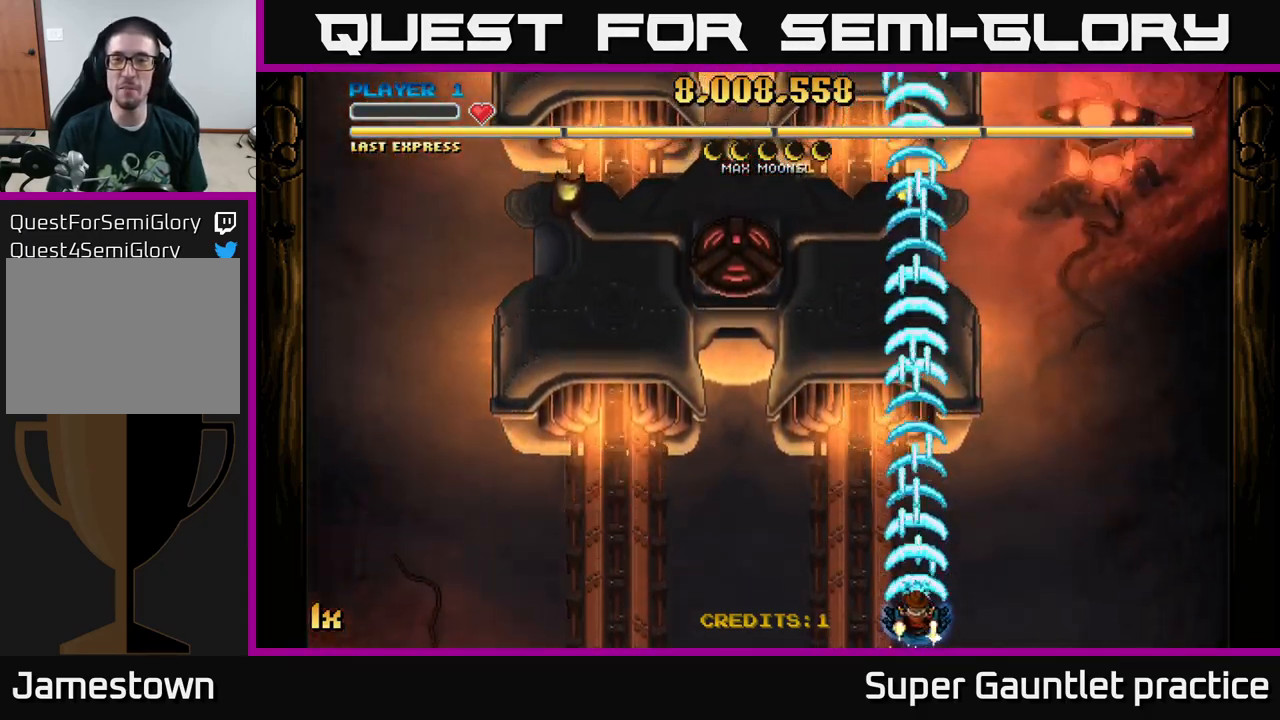
{"buttons": ["A"], "left_stick": "center", "events": []}
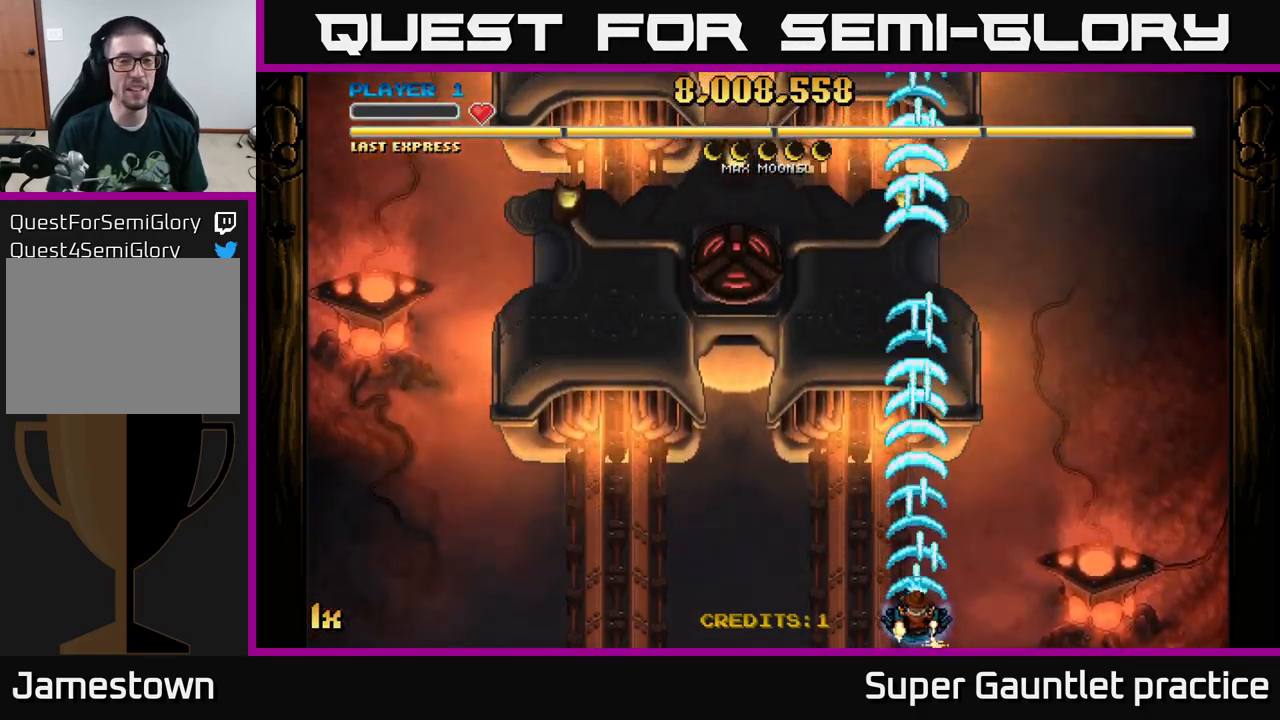
{"buttons": ["A"], "left_stick": "up", "events": [[133, "left_stick", "down-left"], [300, "left_stick", "up-left"], [350, "left_stick", "up"]]}
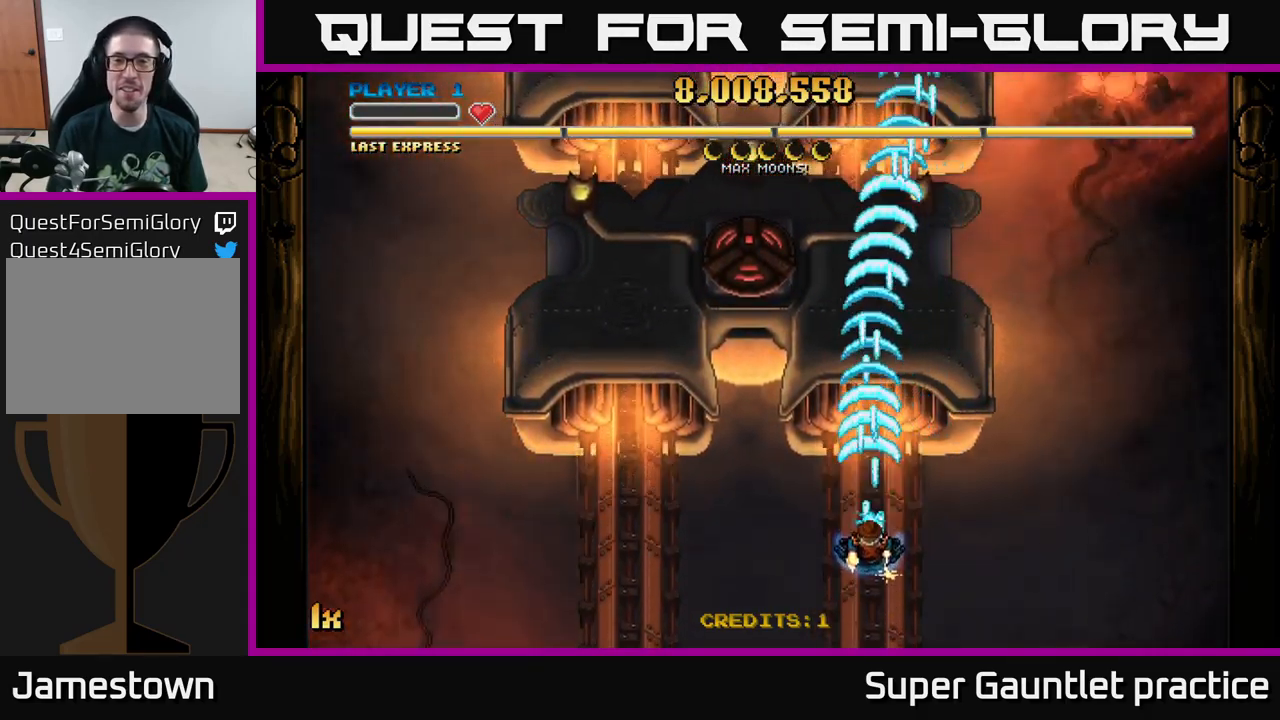
{"buttons": ["A"], "left_stick": "down-left", "events": [[250, "left_stick", "center"], [317, "left_stick", "down-left"]]}
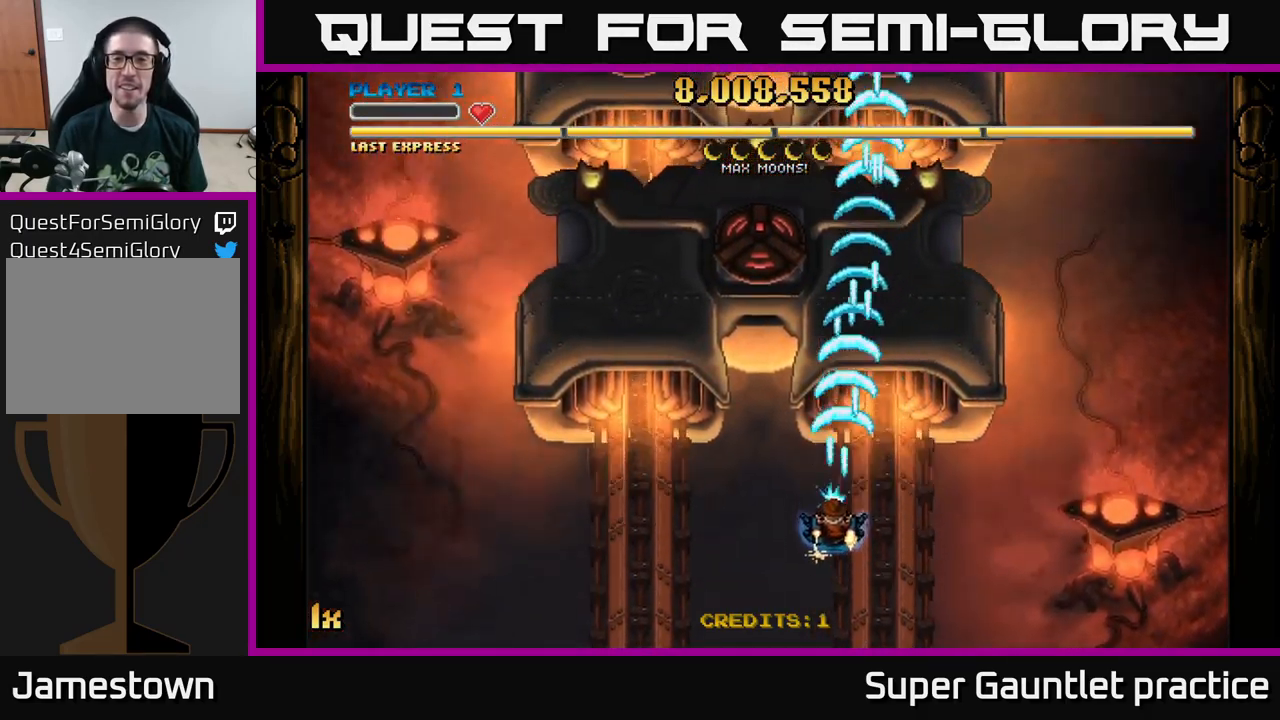
{"buttons": ["A"], "left_stick": "right", "events": [[417, "left_stick", "right"]]}
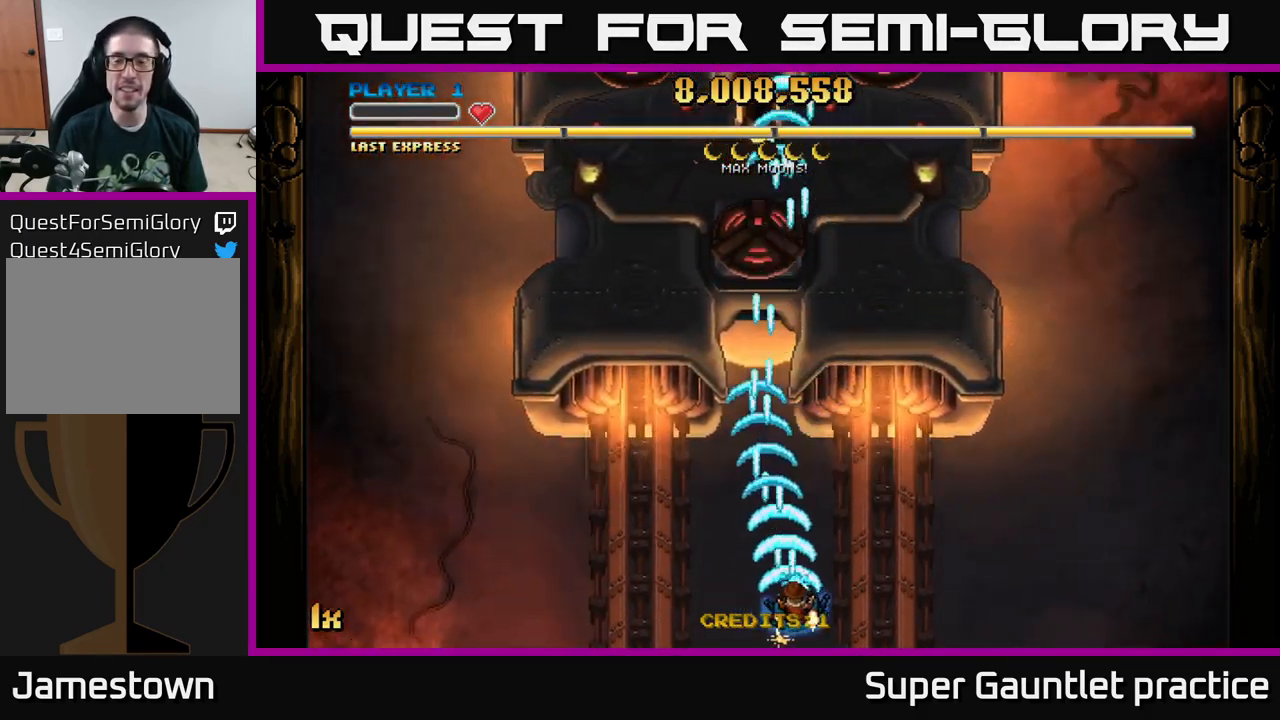
{"buttons": ["A"], "left_stick": "up", "events": [[217, "left_stick", "up"], [284, "left_stick", "up-left"], [450, "left_stick", "up"]]}
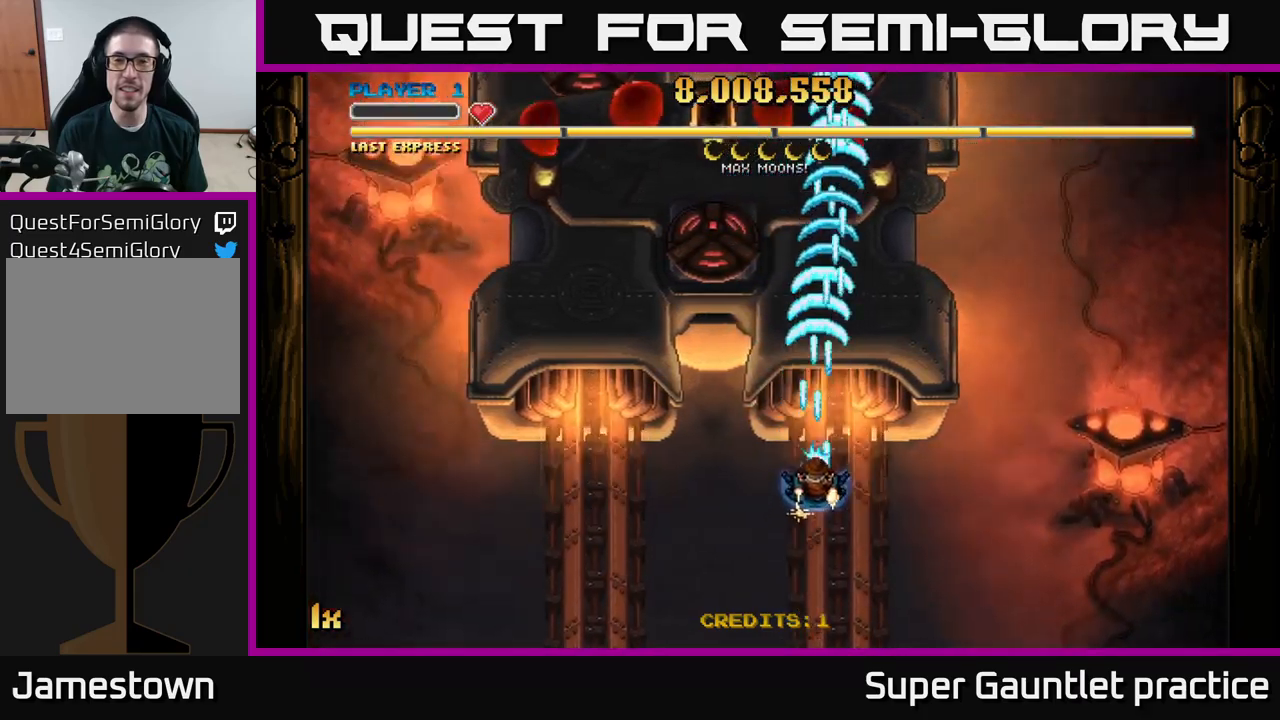
{"buttons": ["A"], "left_stick": "up-left", "events": [[50, "left_stick", "right"], [200, "left_stick", "left"], [467, "left_stick", "up-left"]]}
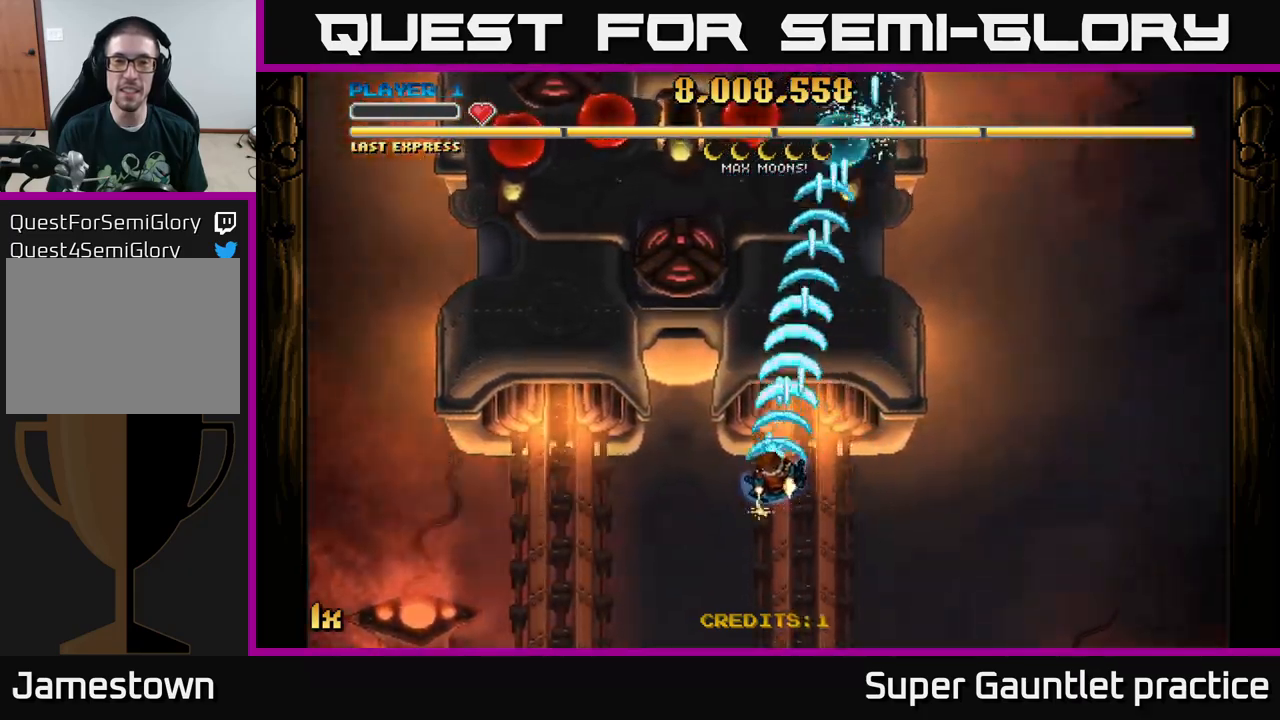
{"buttons": ["A"], "left_stick": "down-right", "events": [[84, "left_stick", "up"], [267, "left_stick", "left"], [334, "left_stick", "down-left"], [467, "left_stick", "down-right"]]}
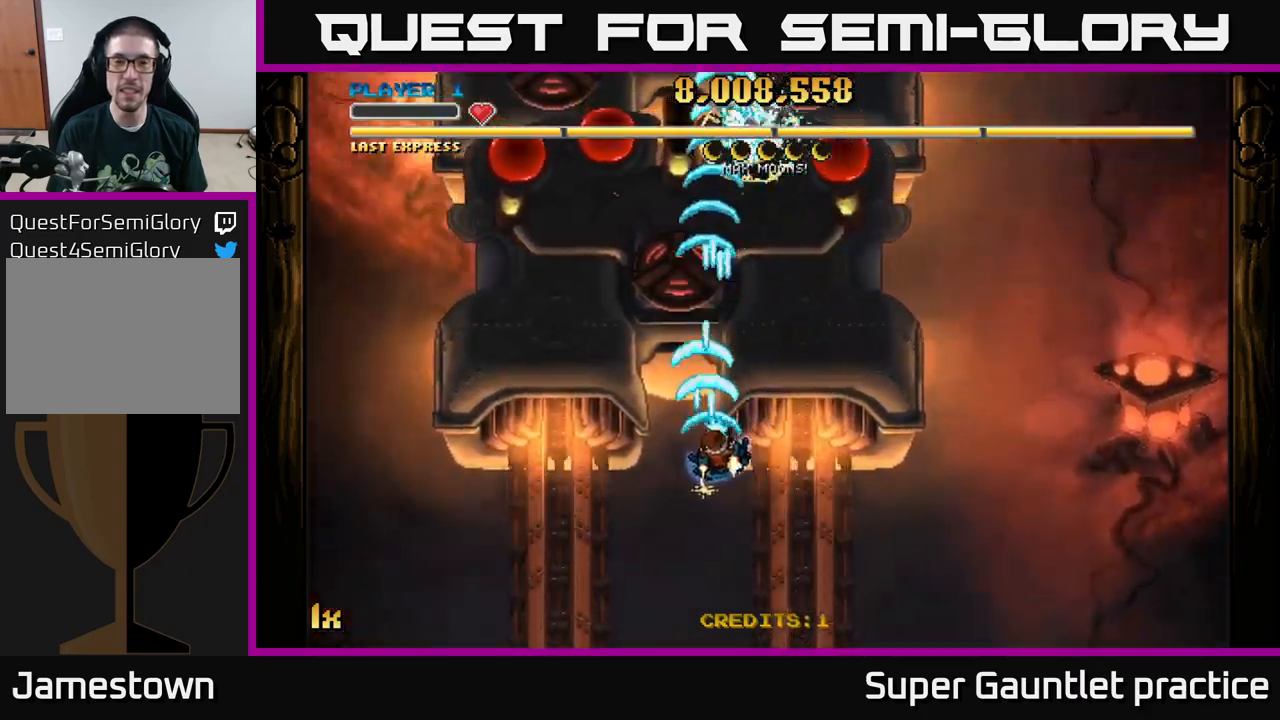
{"buttons": ["A"], "left_stick": "left", "events": [[84, "left_stick", "right"], [367, "left_stick", "left"]]}
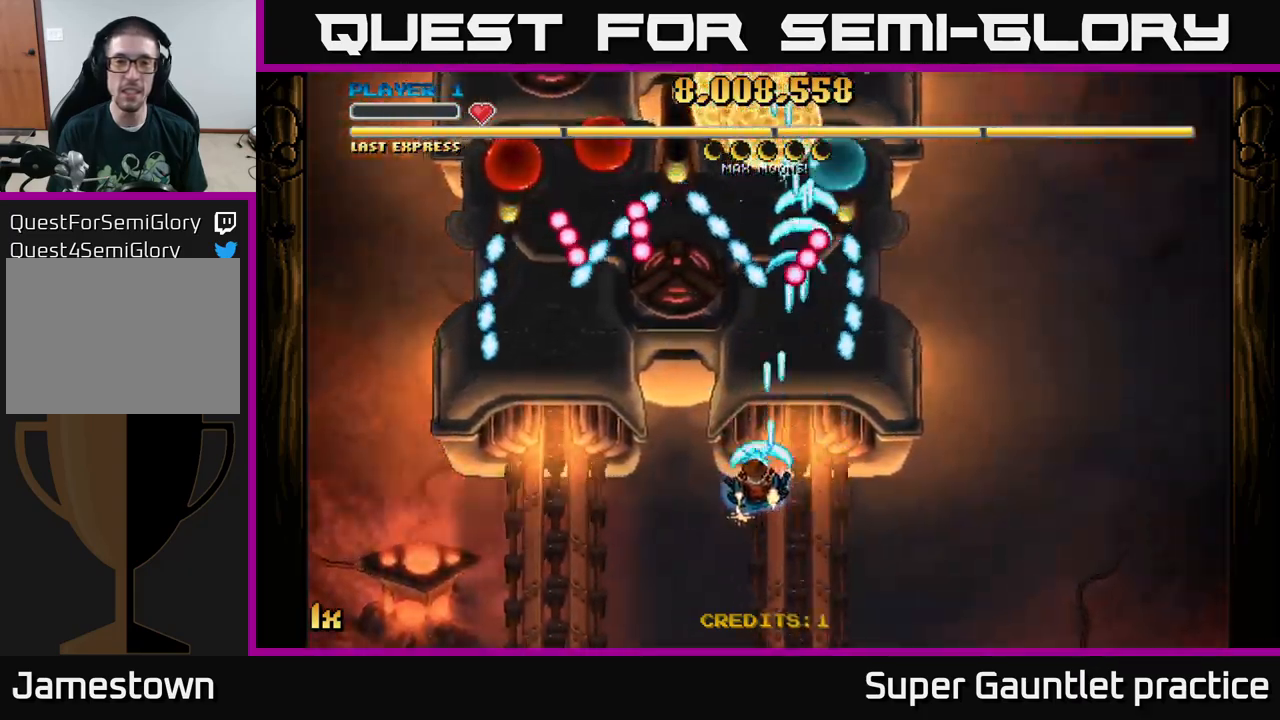
{"buttons": ["A"], "left_stick": "left", "events": []}
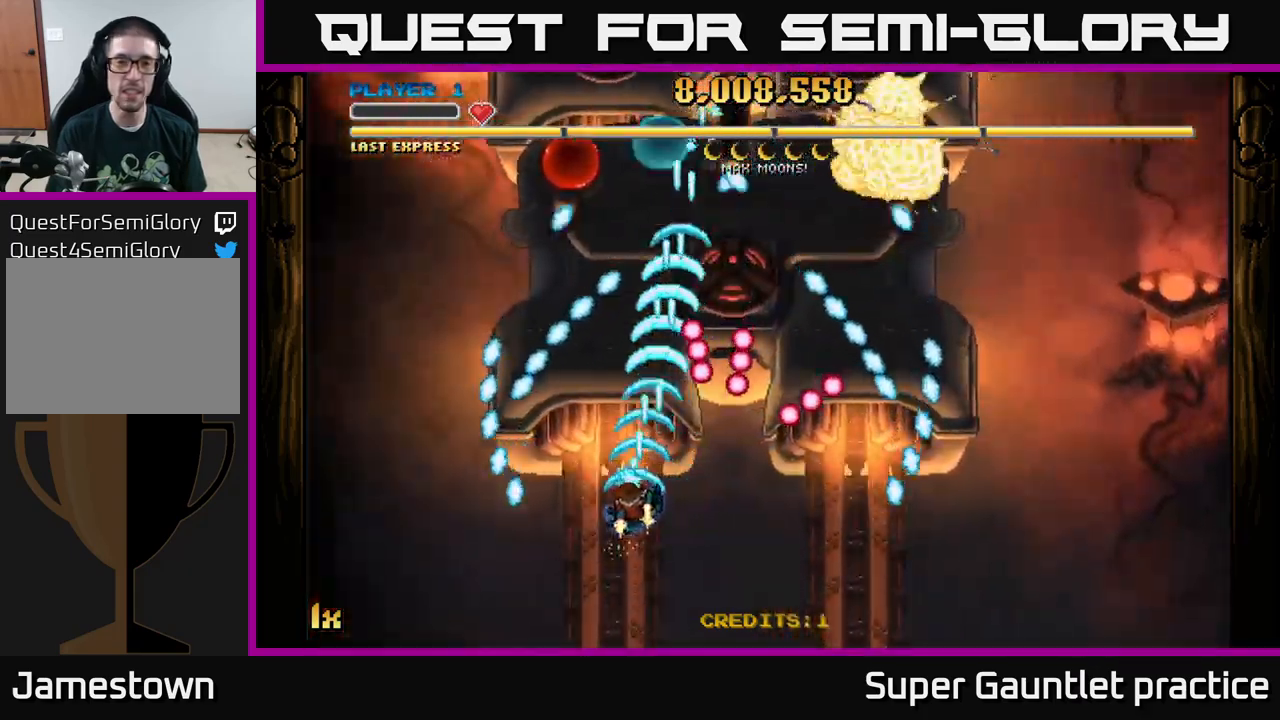
{"buttons": ["A"], "left_stick": "right", "events": [[17, "left_stick", "up-left"], [300, "left_stick", "up-right"], [500, "left_stick", "right"]]}
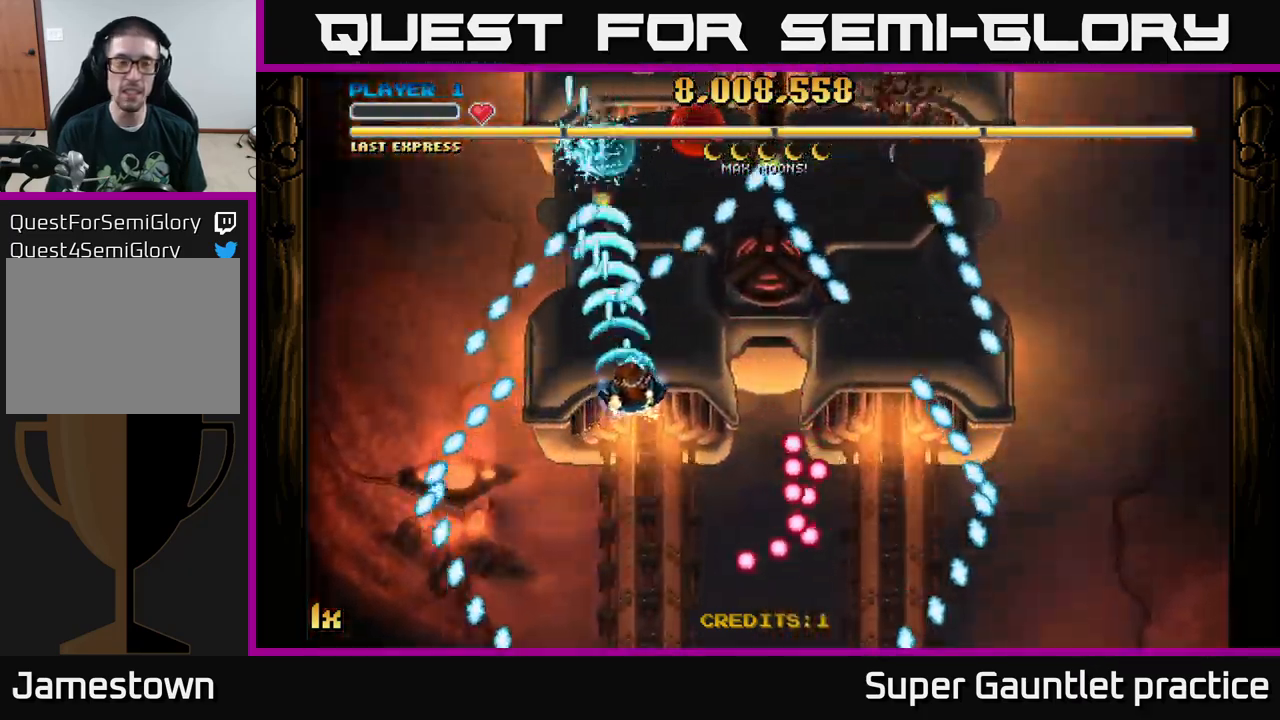
{"buttons": ["A"], "left_stick": "right", "events": []}
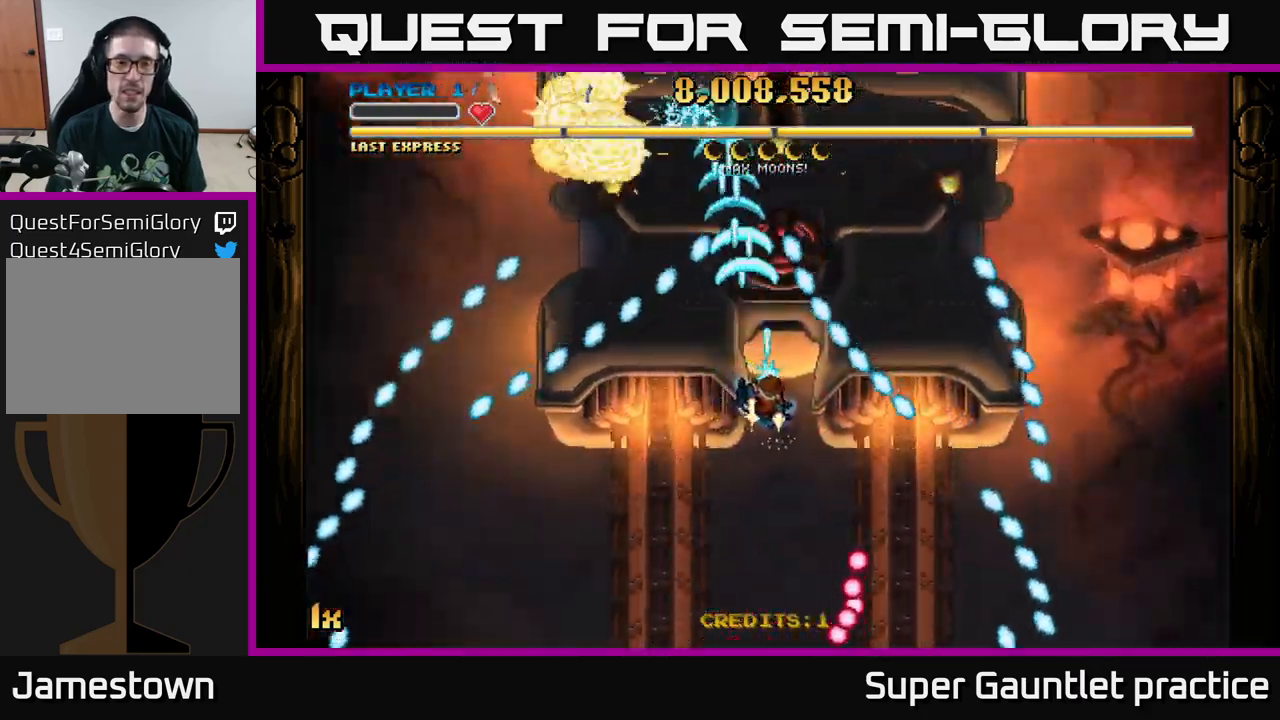
{"buttons": ["A"], "left_stick": "up", "events": [[34, "left_stick", "down-right"], [334, "left_stick", "up"]]}
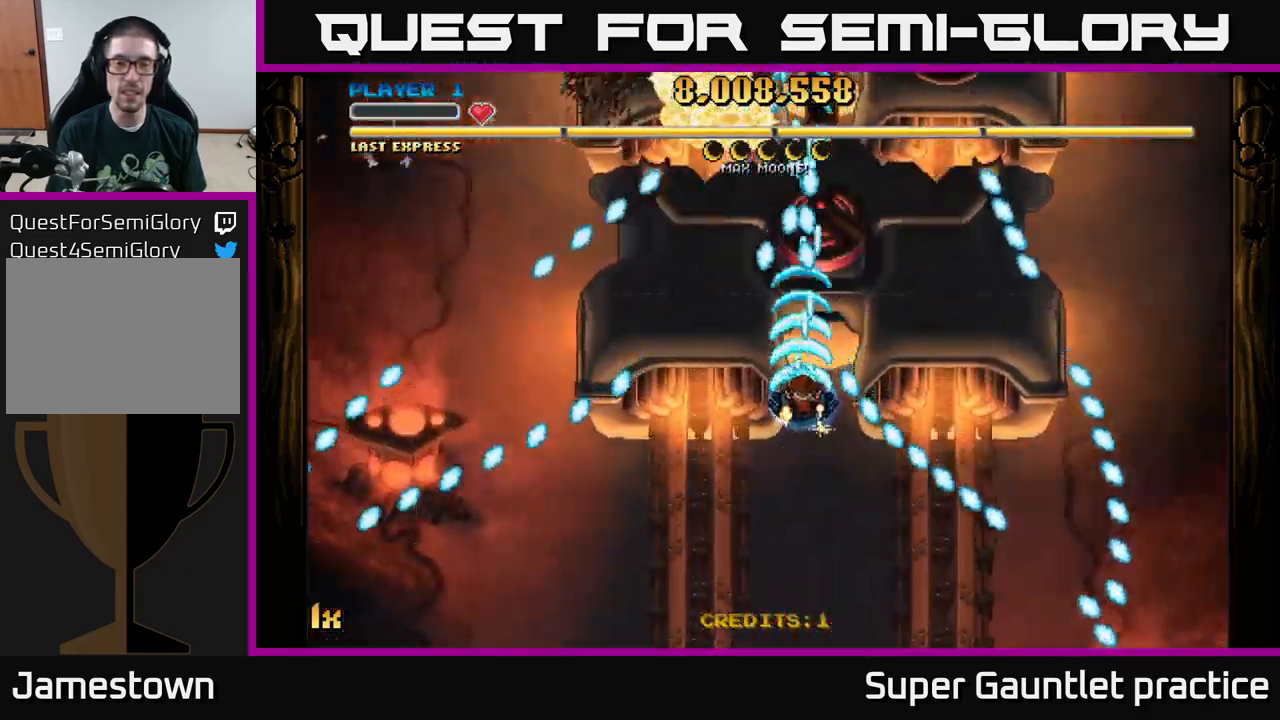
{"buttons": ["A"], "left_stick": "down", "events": [[34, "left_stick", "up-right"], [250, "left_stick", "down"]]}
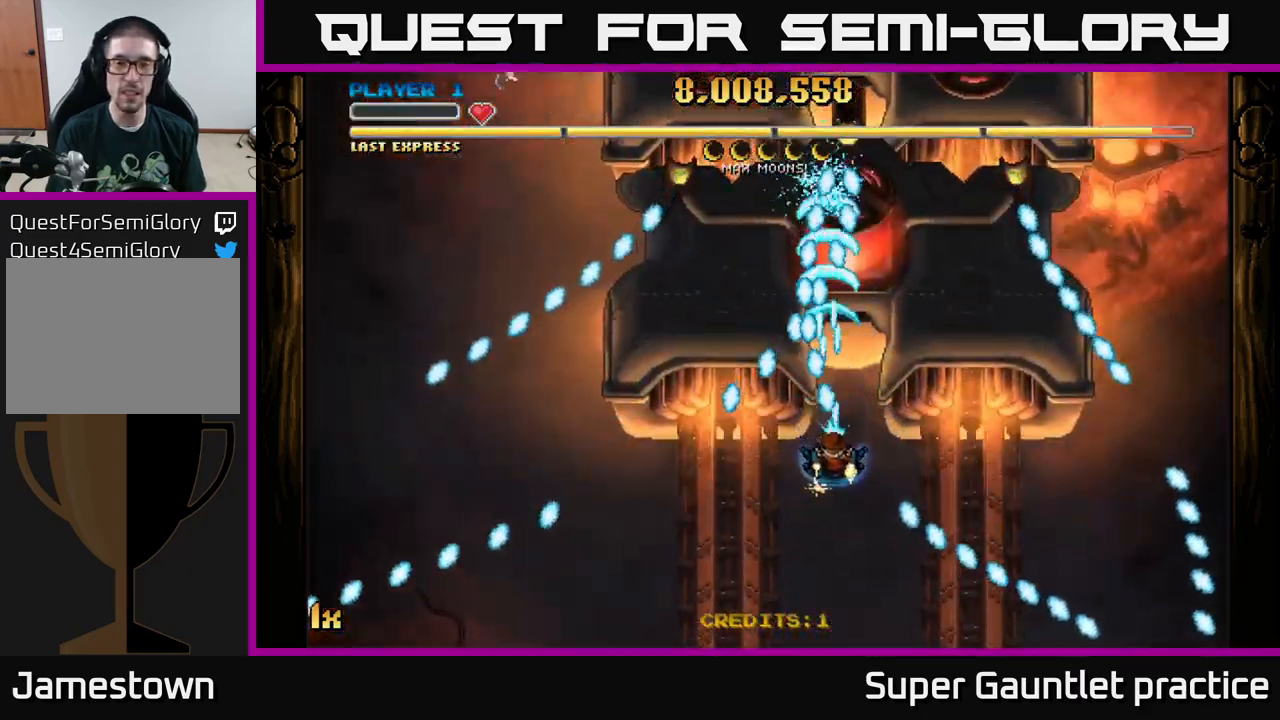
{"buttons": ["A"], "left_stick": "up-right", "events": [[50, "left_stick", "down-right"], [417, "left_stick", "up-right"]]}